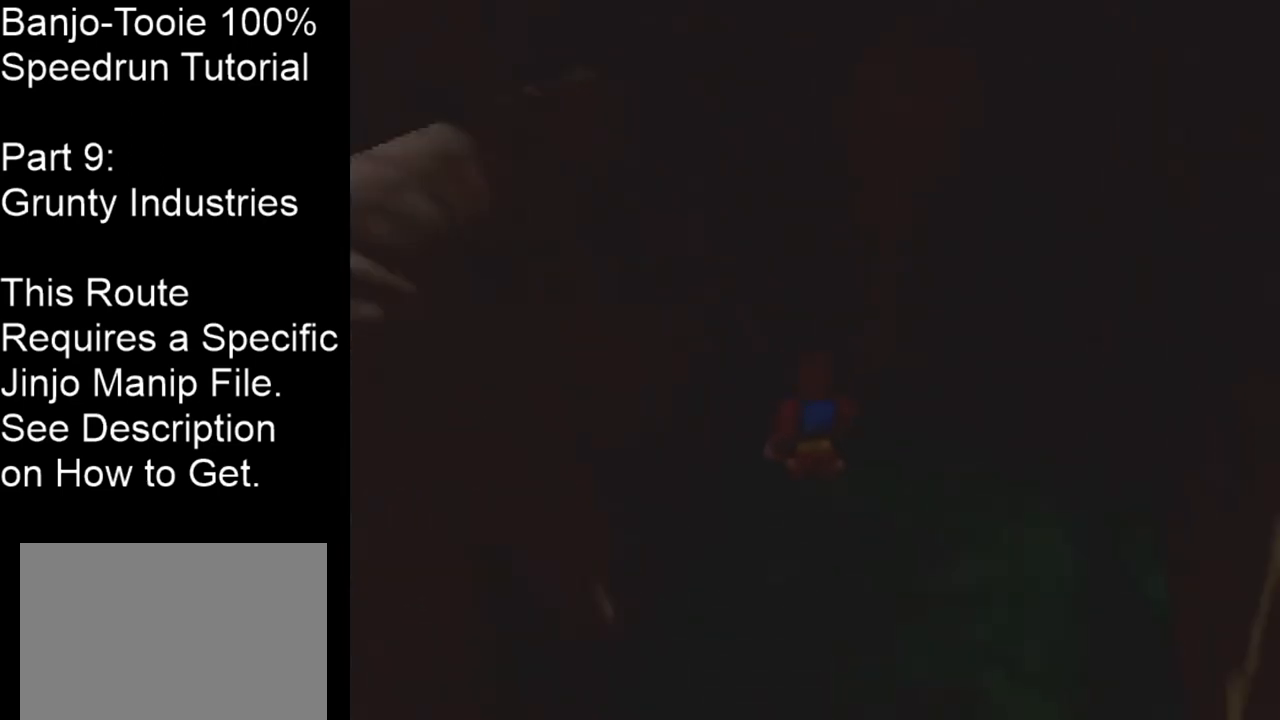
Gameplay with a controller (Nintendo layout); each line is a JSON object with the inputs held at the frame after it. "events" lists button and stick changes between this image and that frame as [ms after this image, input, new state], when the widget could be followed in between. Not read: L1 L3 R1 R3.
{"buttons": [], "left_stick": "down-left", "events": [[367, "left_stick", "down-left"]]}
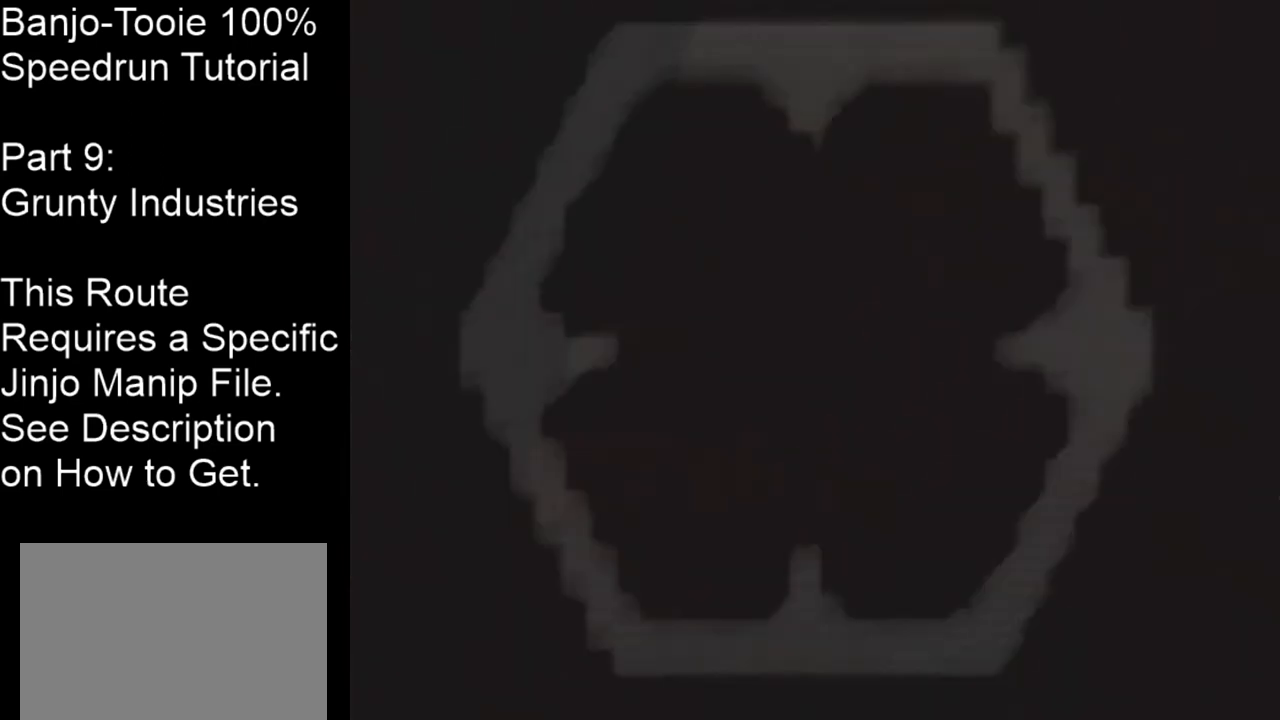
{"buttons": [], "left_stick": "down", "events": [[234, "left_stick", "down"]]}
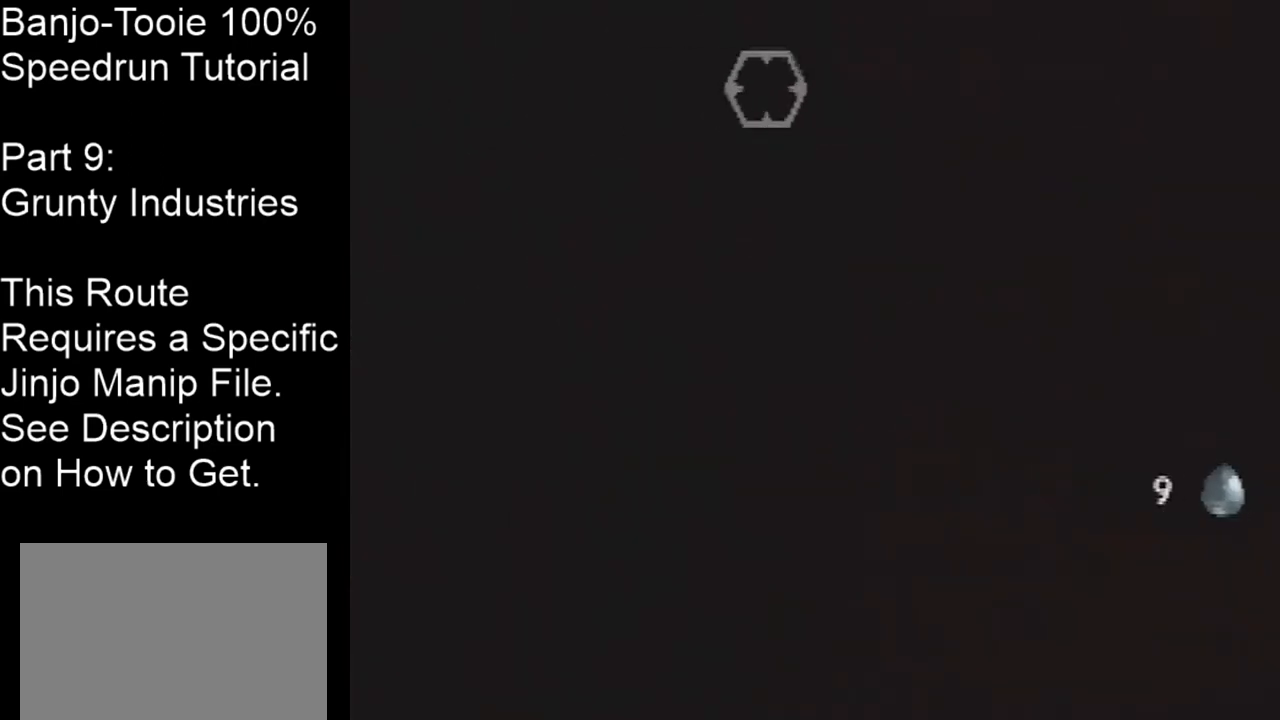
{"buttons": [], "left_stick": "down", "events": [[67, "left_stick", "center"], [500, "left_stick", "down"]]}
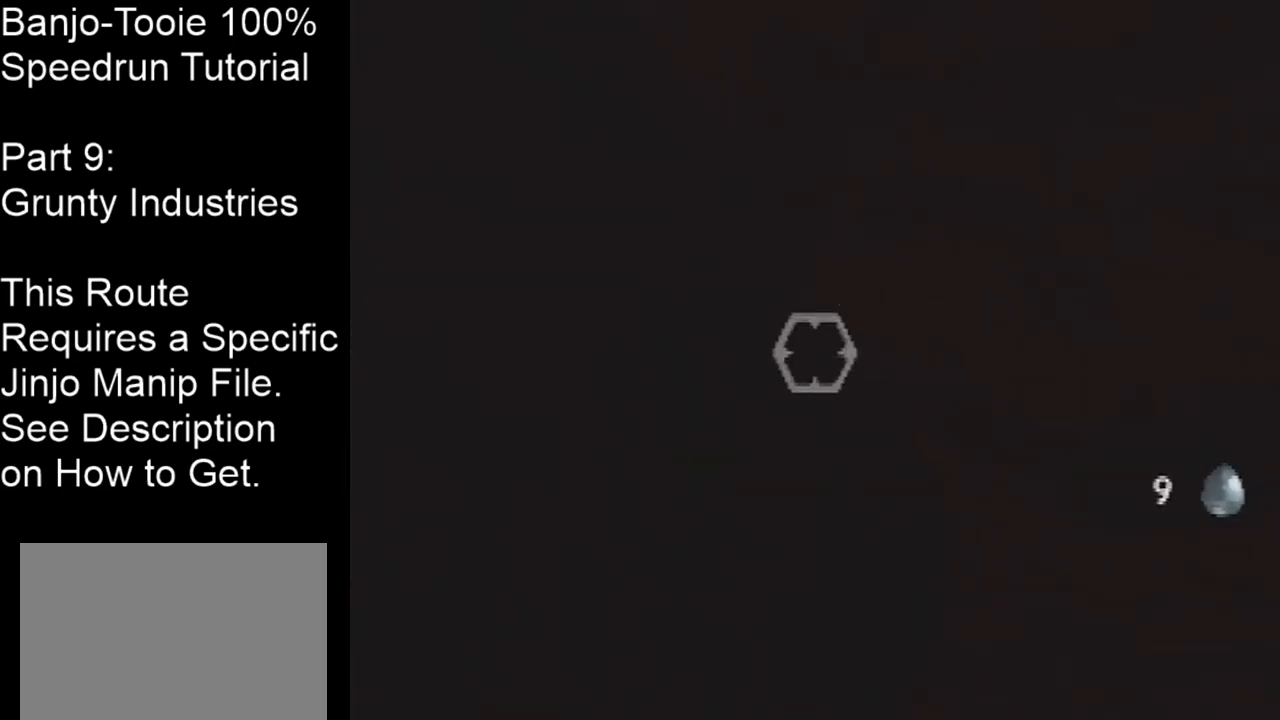
{"buttons": [], "left_stick": "center", "events": [[234, "left_stick", "center"]]}
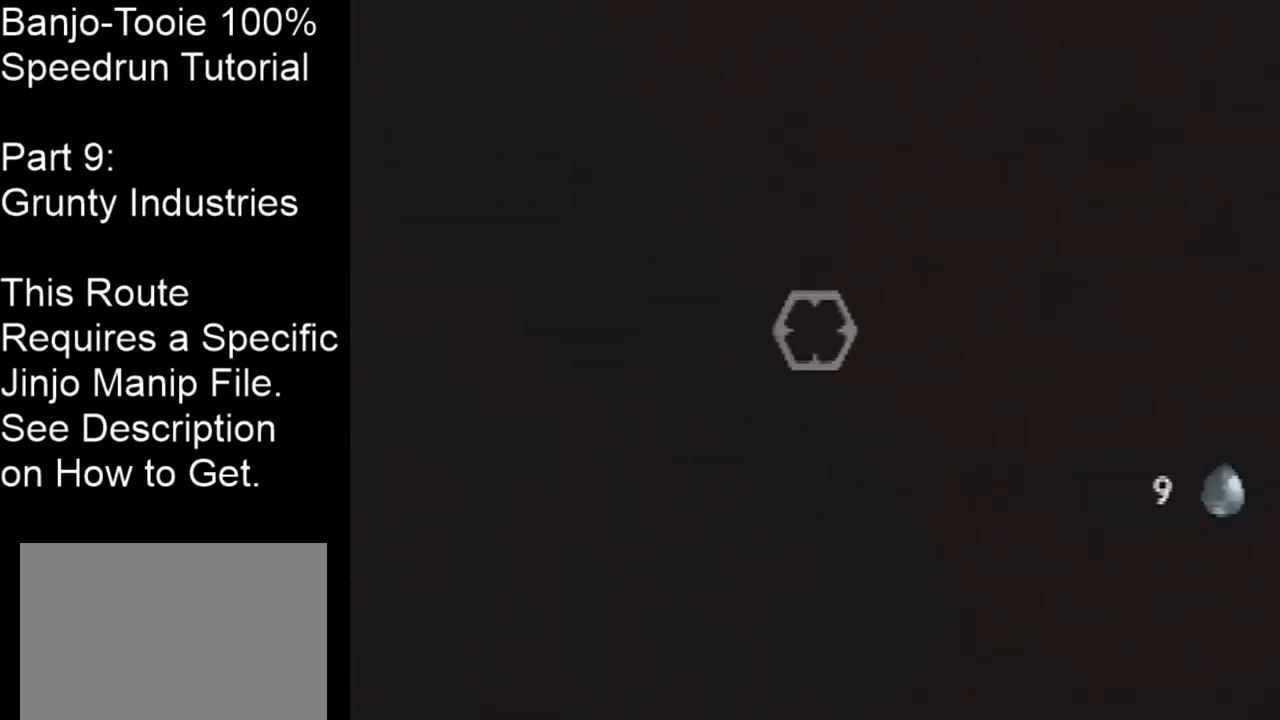
{"buttons": [], "left_stick": "center", "events": [[267, "left_stick", "down"], [367, "left_stick", "center"]]}
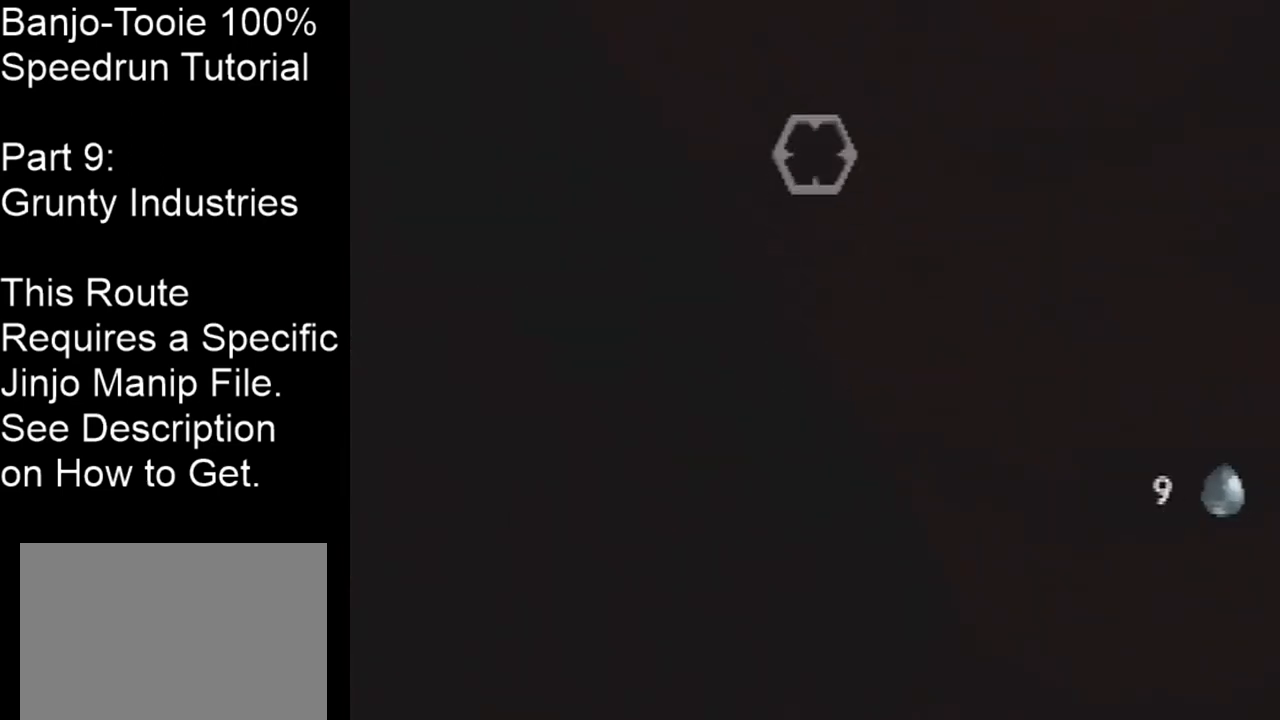
{"buttons": ["Z"], "left_stick": "center", "events": [[501, "Z", "down"]]}
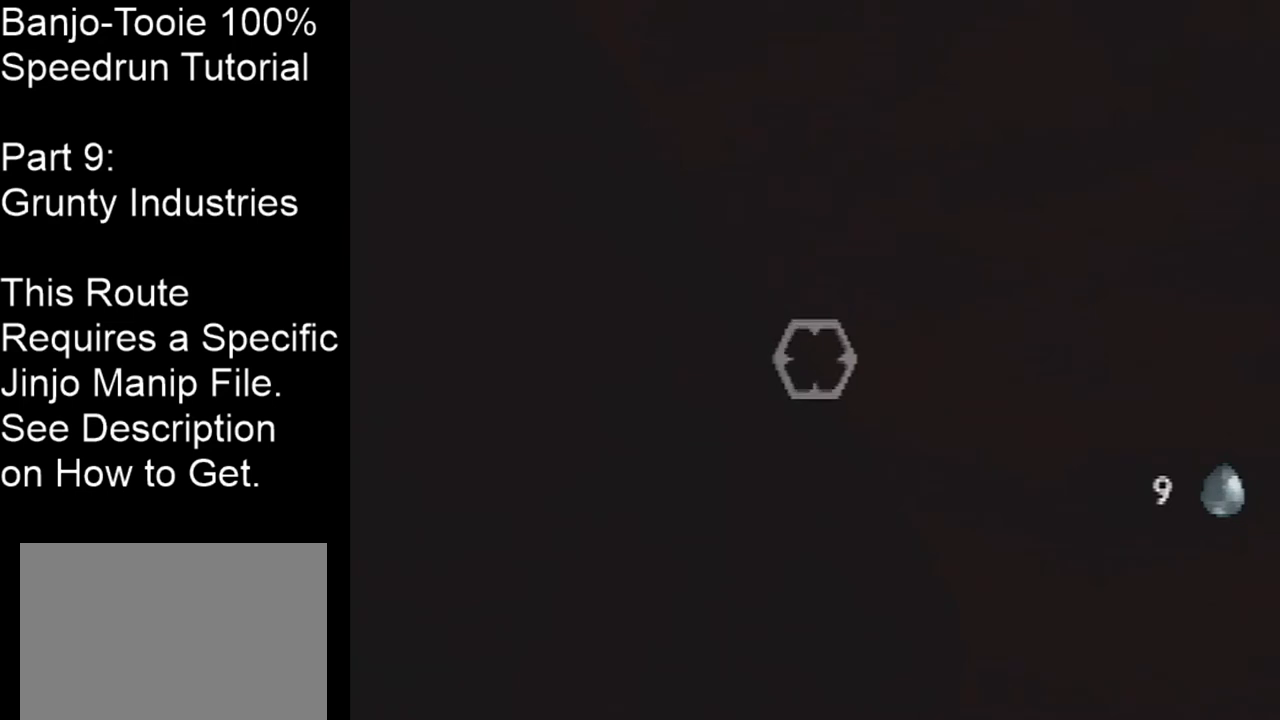
{"buttons": [], "left_stick": "center", "events": [[100, "Z", "up"]]}
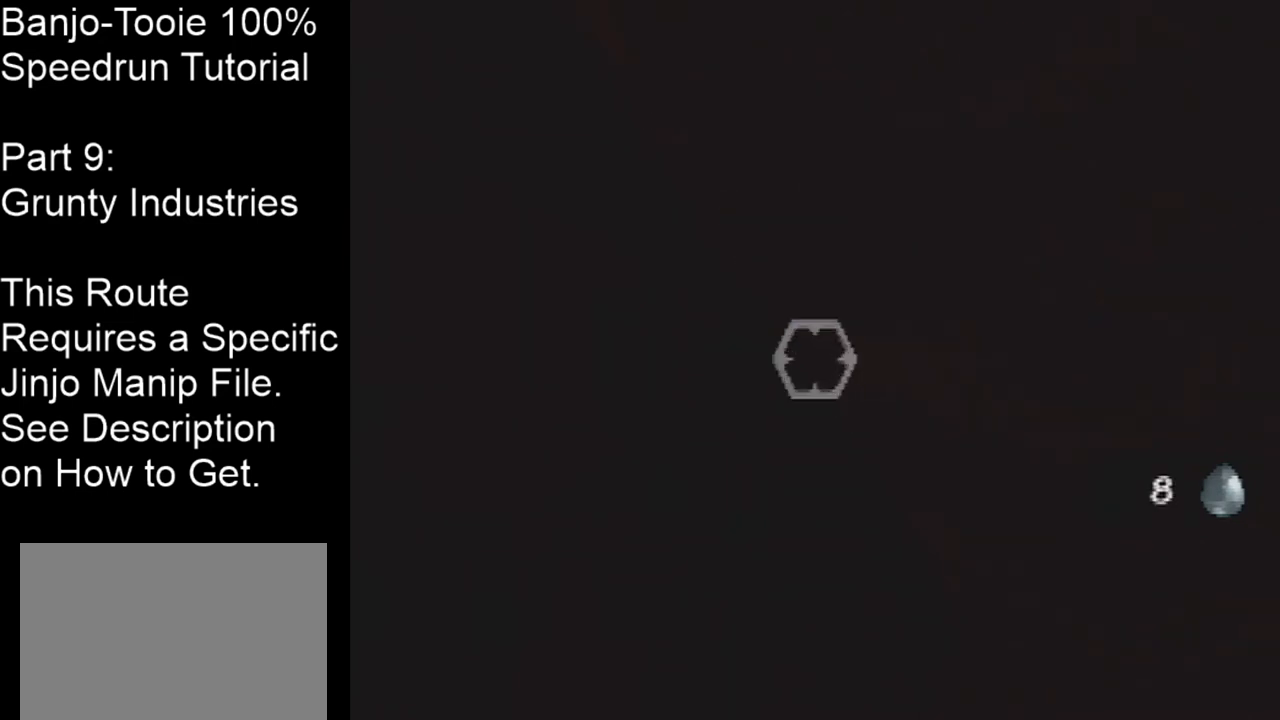
{"buttons": [], "left_stick": "center", "events": []}
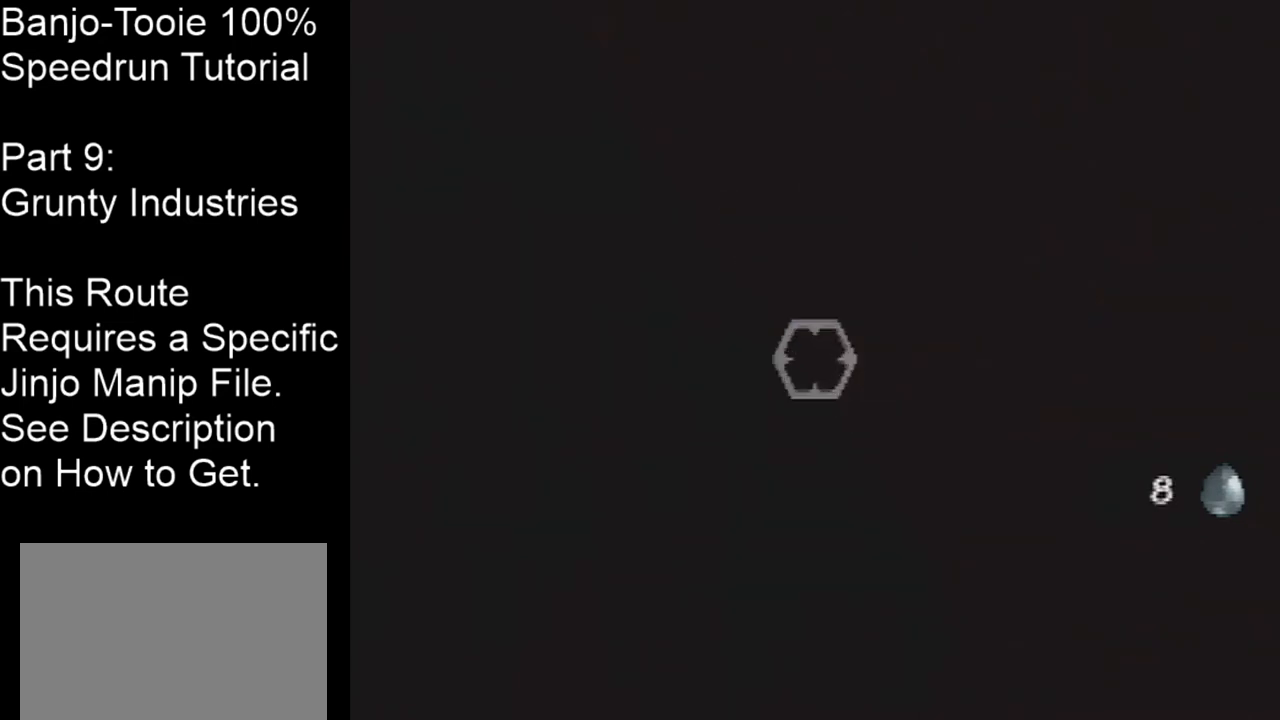
{"buttons": [], "left_stick": "center", "events": []}
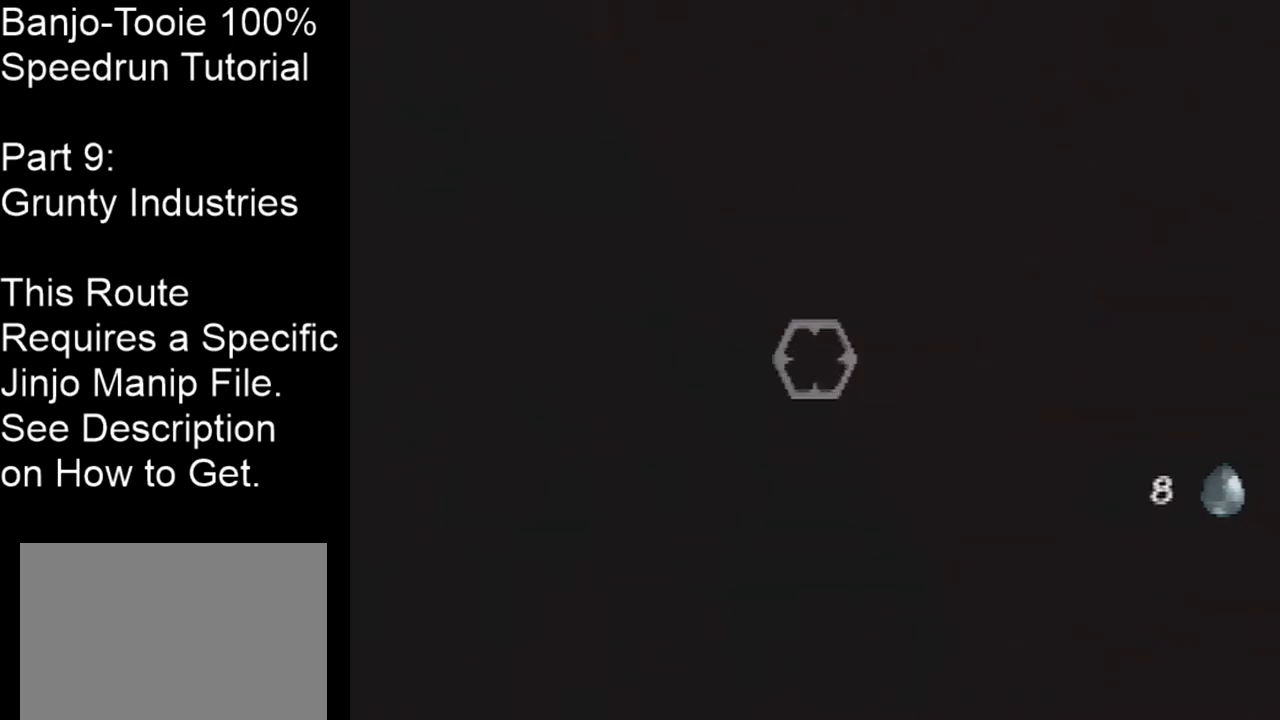
{"buttons": [], "left_stick": "center", "events": [[234, "Z", "down"], [434, "Z", "up"]]}
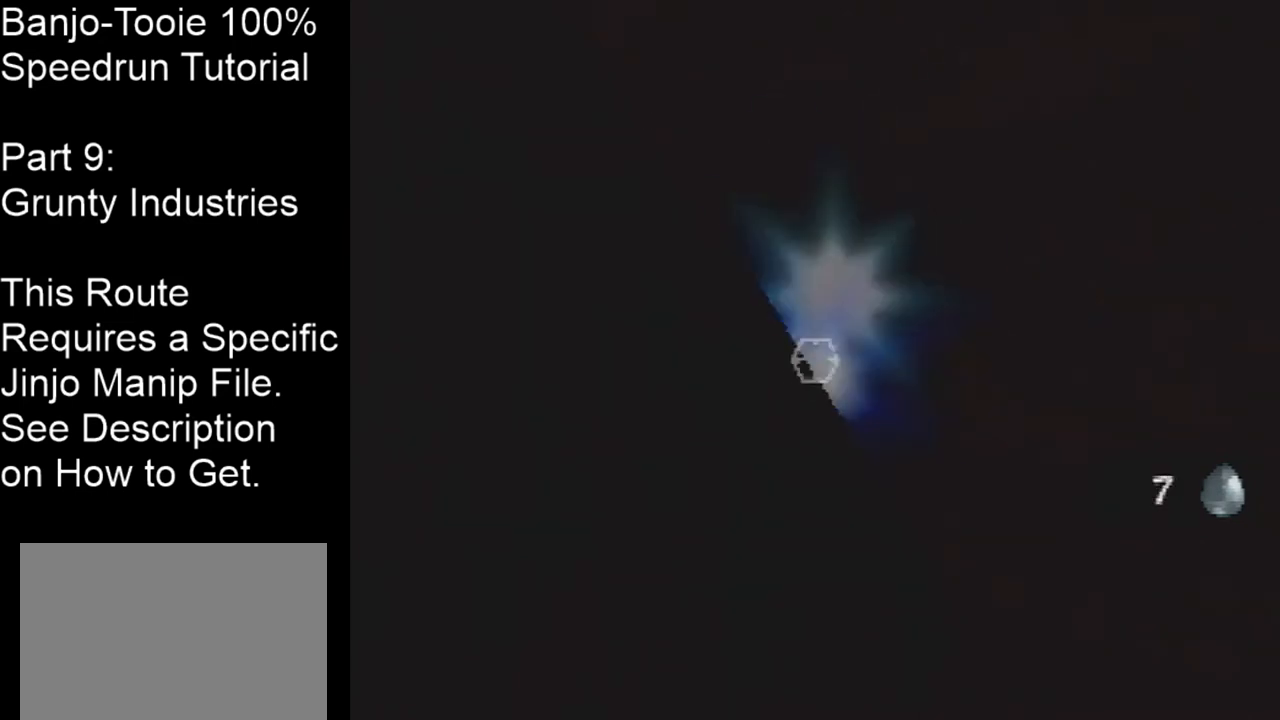
{"buttons": [], "left_stick": "center", "events": []}
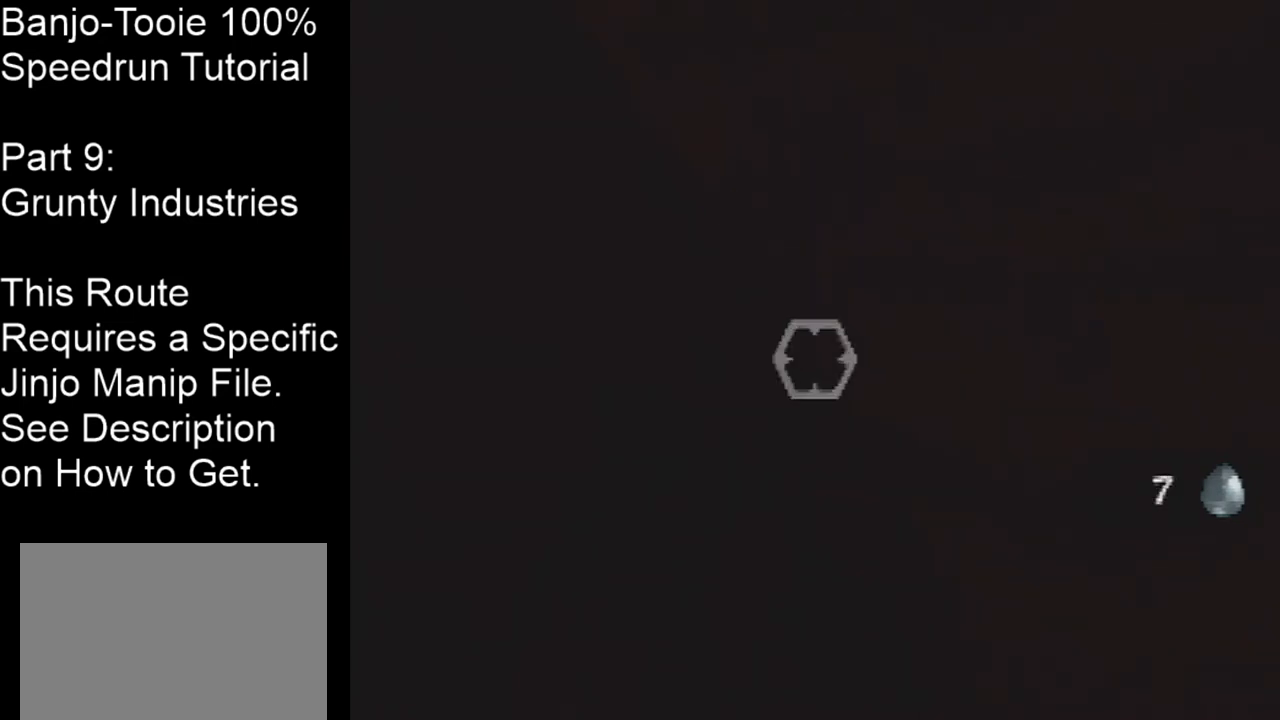
{"buttons": [], "left_stick": "center", "events": []}
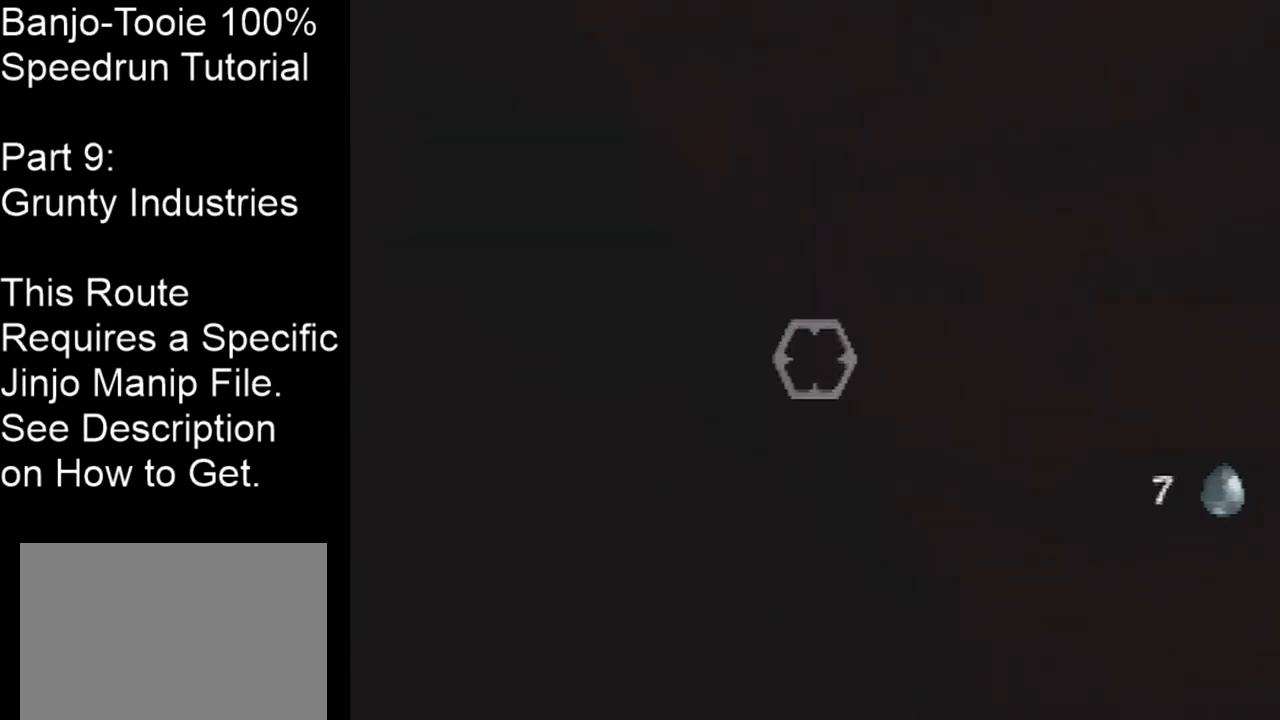
{"buttons": [], "left_stick": "center", "events": []}
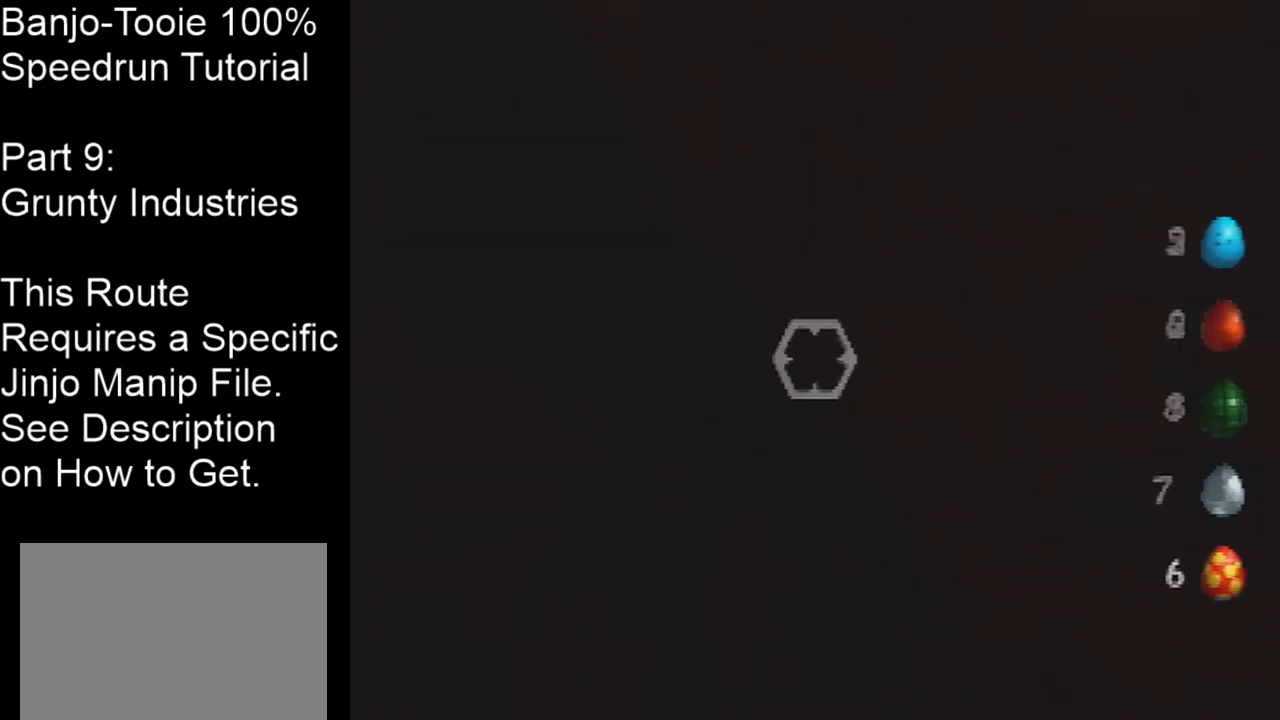
{"buttons": [], "left_stick": "center", "events": [[267, "Z", "down"], [468, "Z", "up"]]}
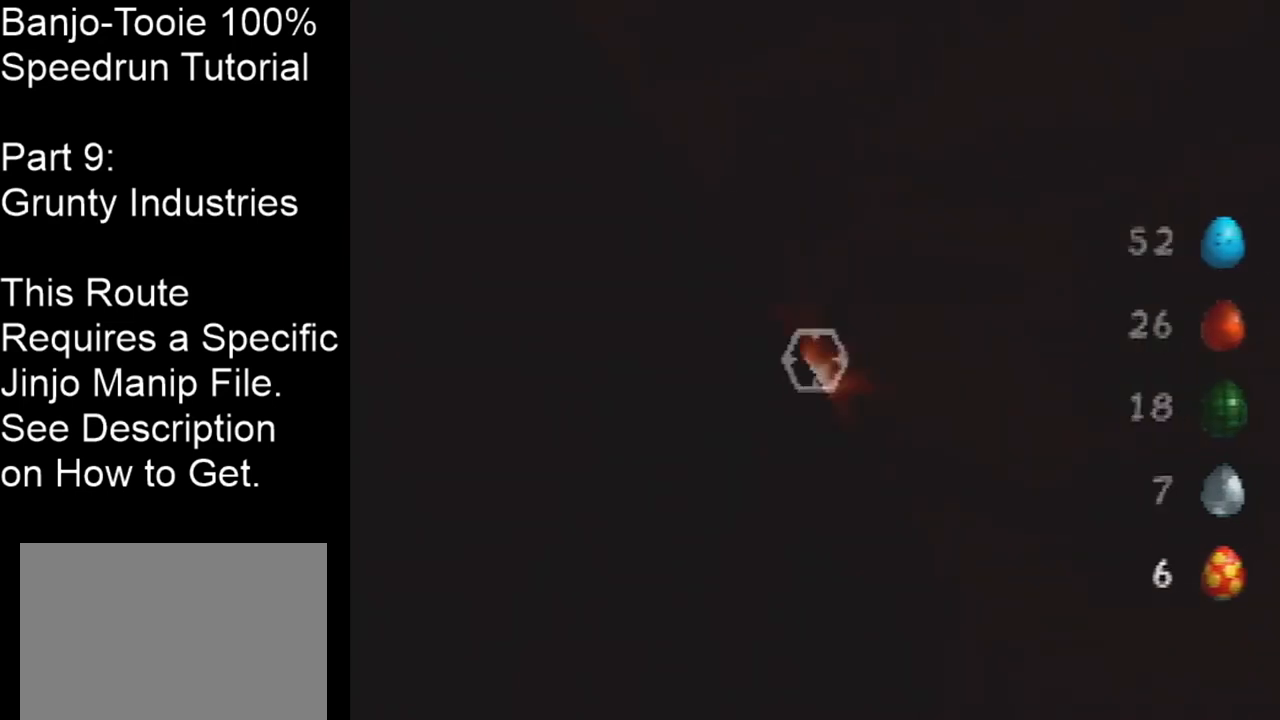
{"buttons": [], "left_stick": "down-left", "events": [[67, "left_stick", "down-left"]]}
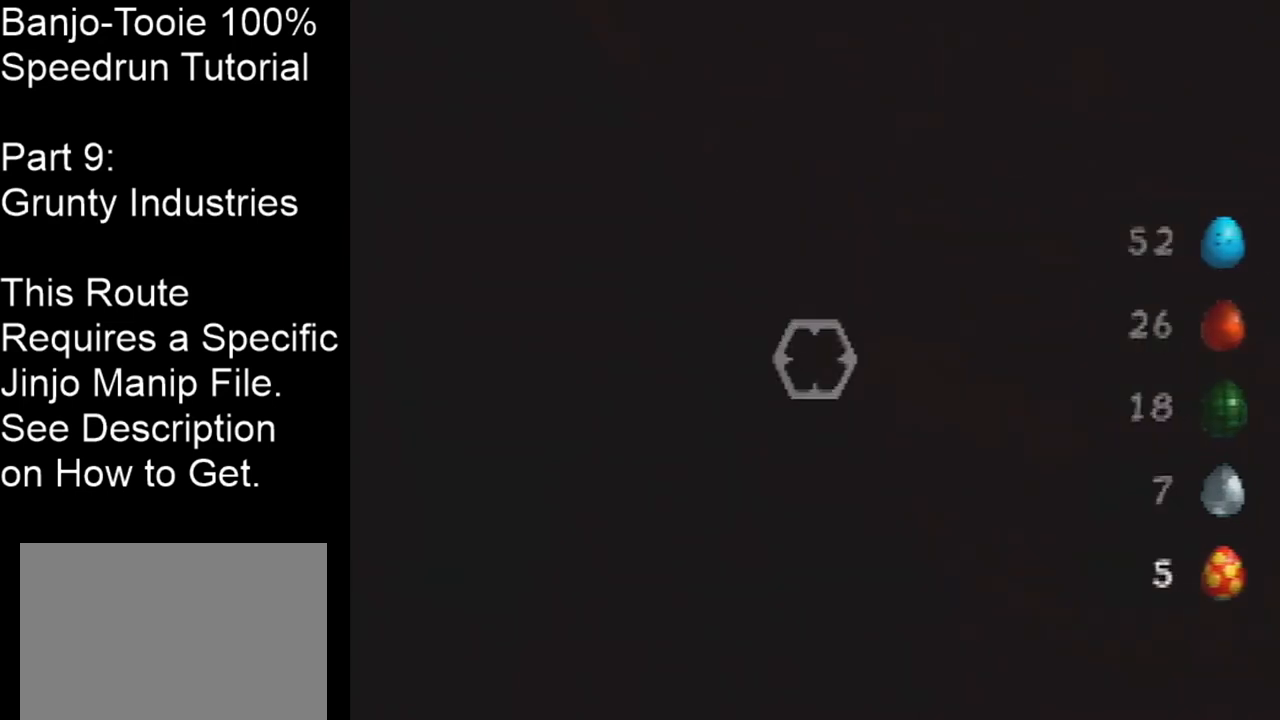
{"buttons": [], "left_stick": "down-left", "events": []}
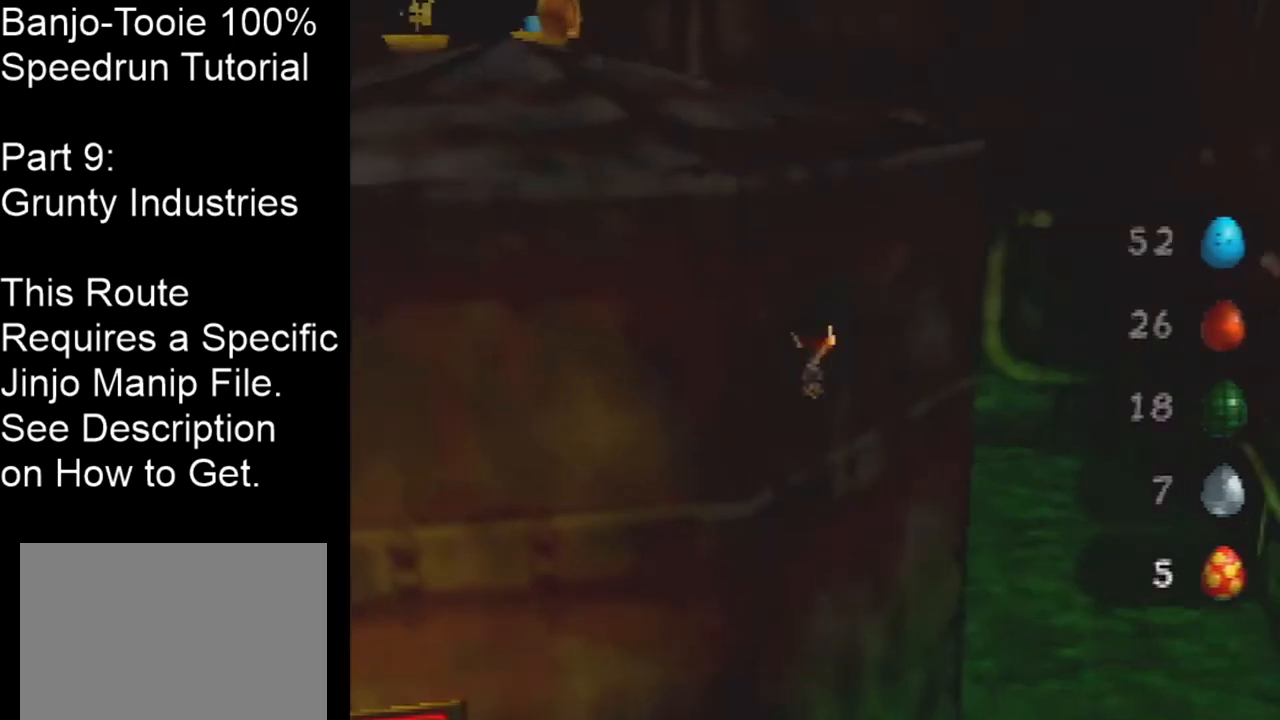
{"buttons": ["C_LEFT"], "left_stick": "down-left", "events": [[467, "C_LEFT", "down"]]}
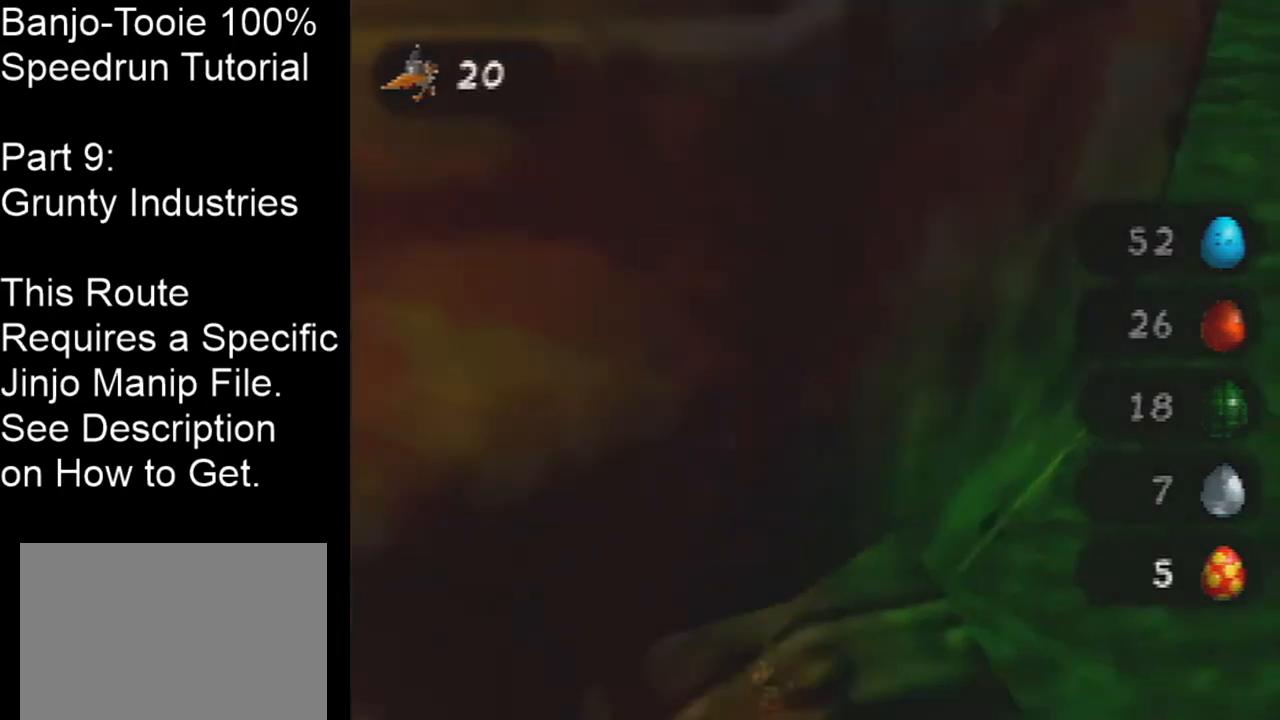
{"buttons": [], "left_stick": "down-left", "events": [[34, "left_stick", "left"], [301, "left_stick", "down-left"], [334, "C_LEFT", "up"]]}
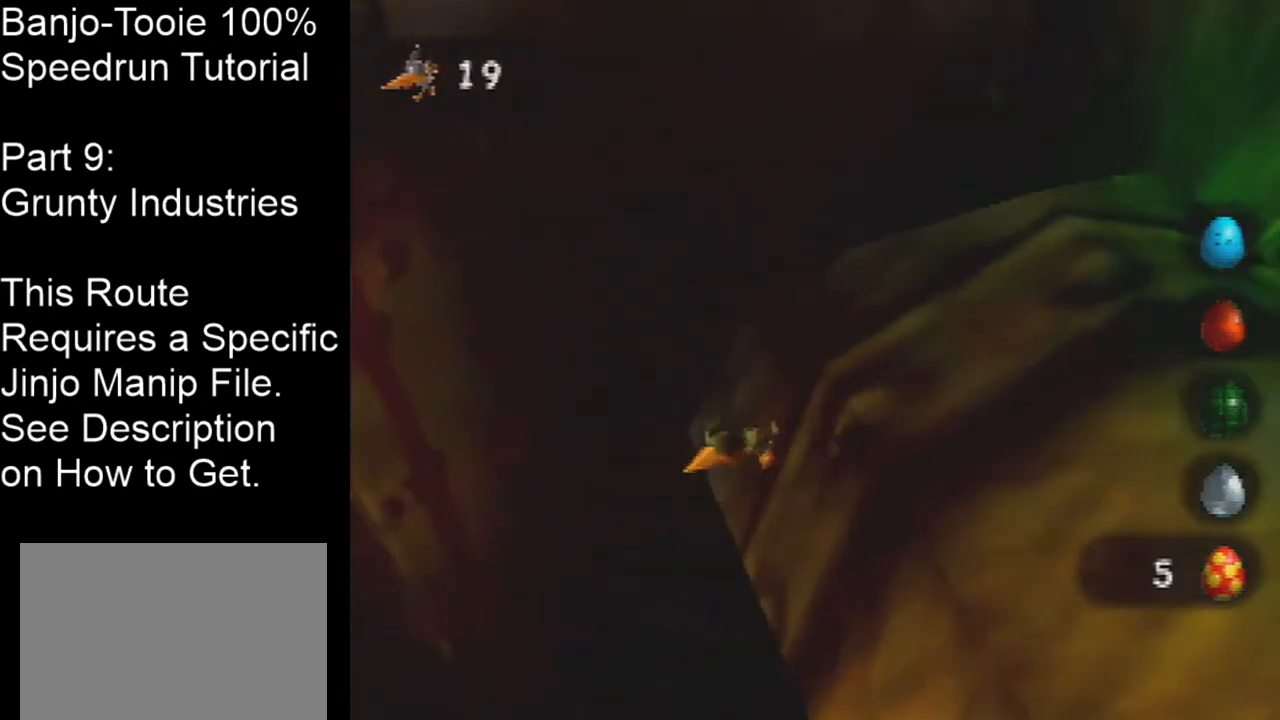
{"buttons": [], "left_stick": "center", "events": [[334, "left_stick", "center"]]}
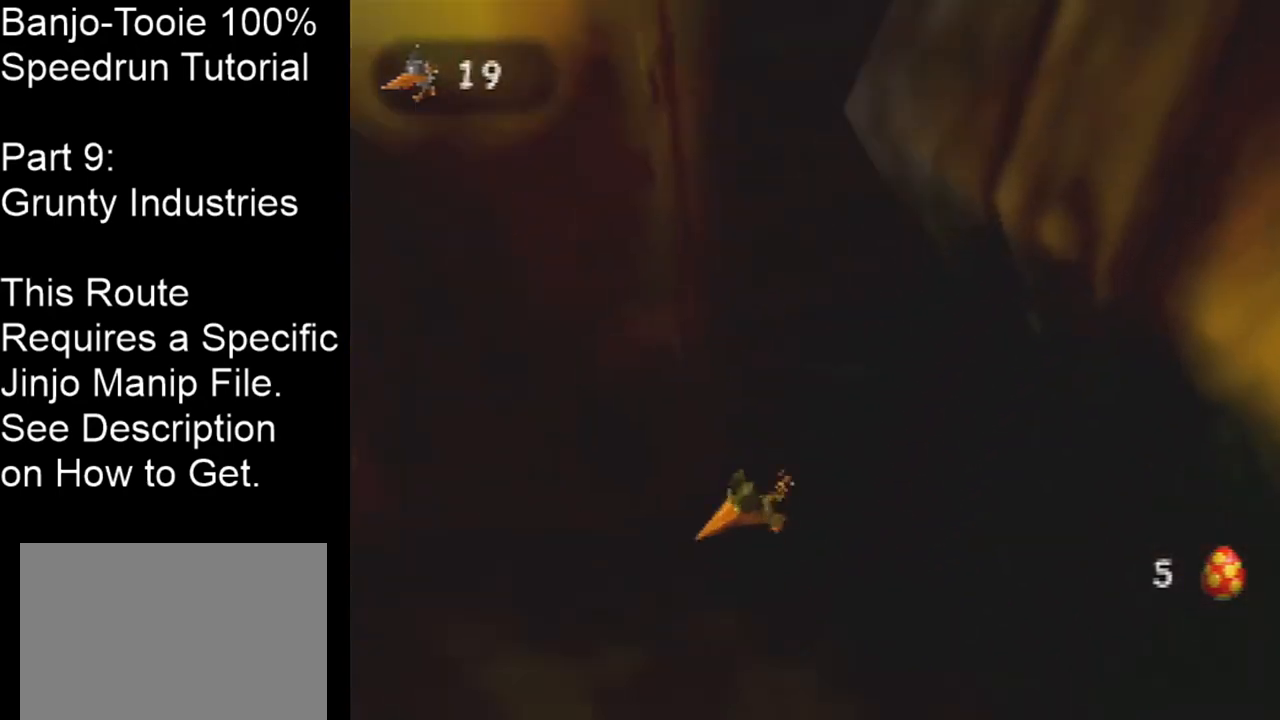
{"buttons": [], "left_stick": "left", "events": [[434, "left_stick", "left"]]}
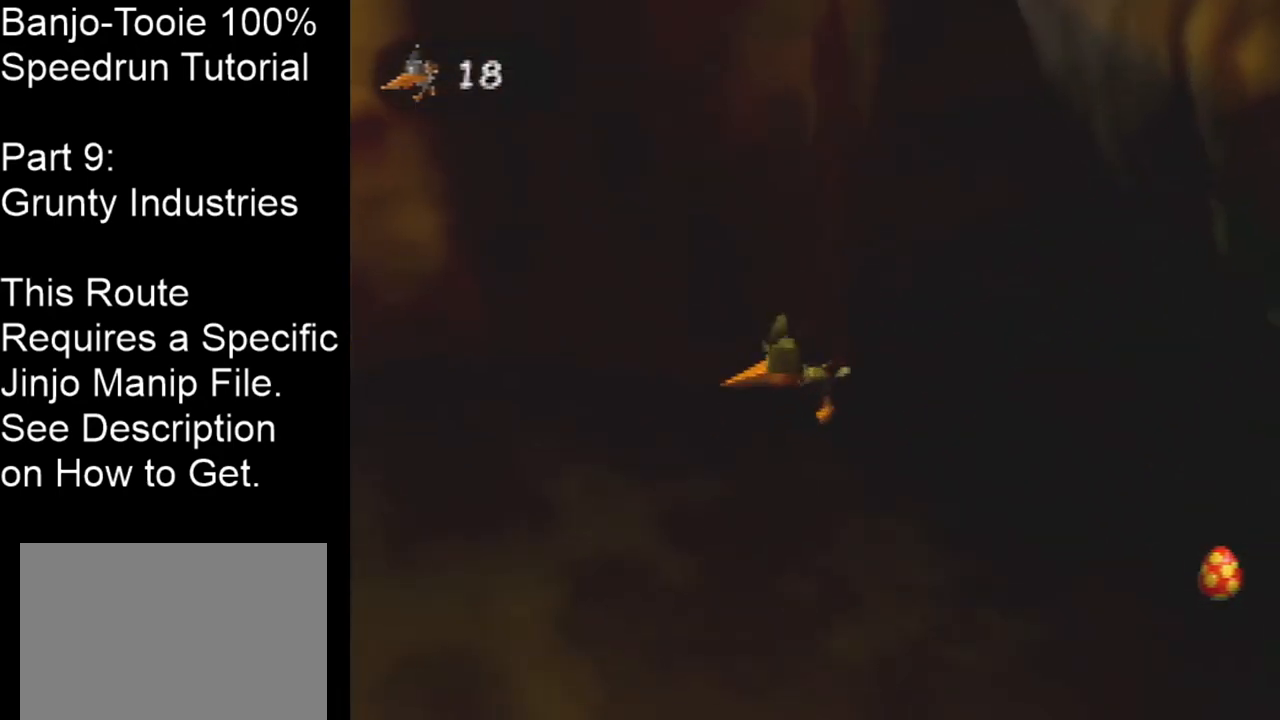
{"buttons": [], "left_stick": "center", "events": [[33, "A", "down"], [100, "left_stick", "center"], [133, "B", "down"], [166, "A", "up"], [200, "B", "up"]]}
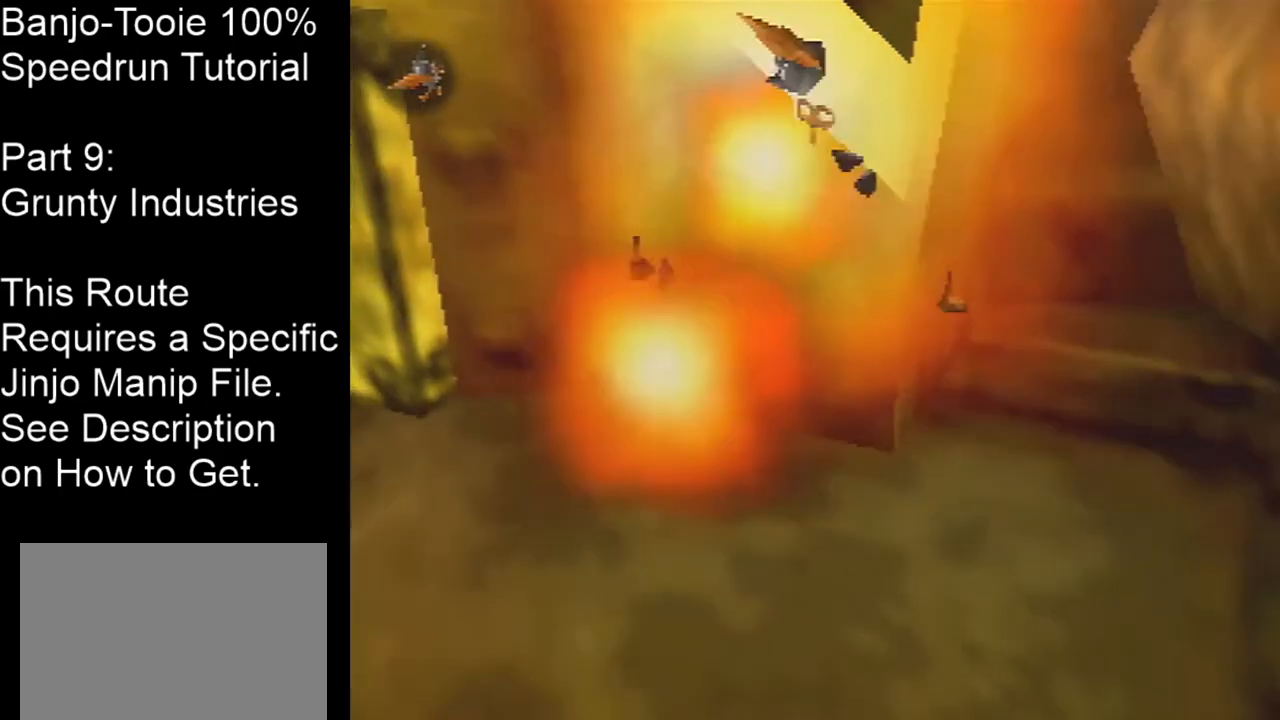
{"buttons": [], "left_stick": "center", "events": []}
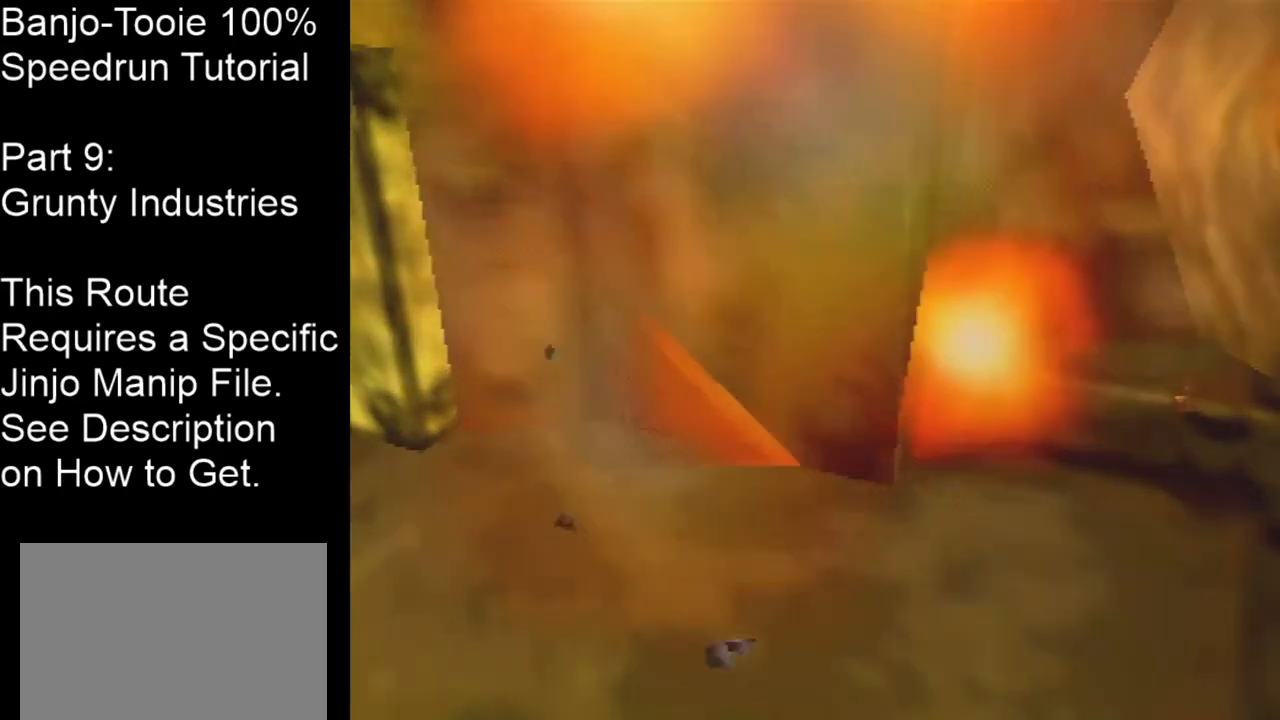
{"buttons": [], "left_stick": "center", "events": []}
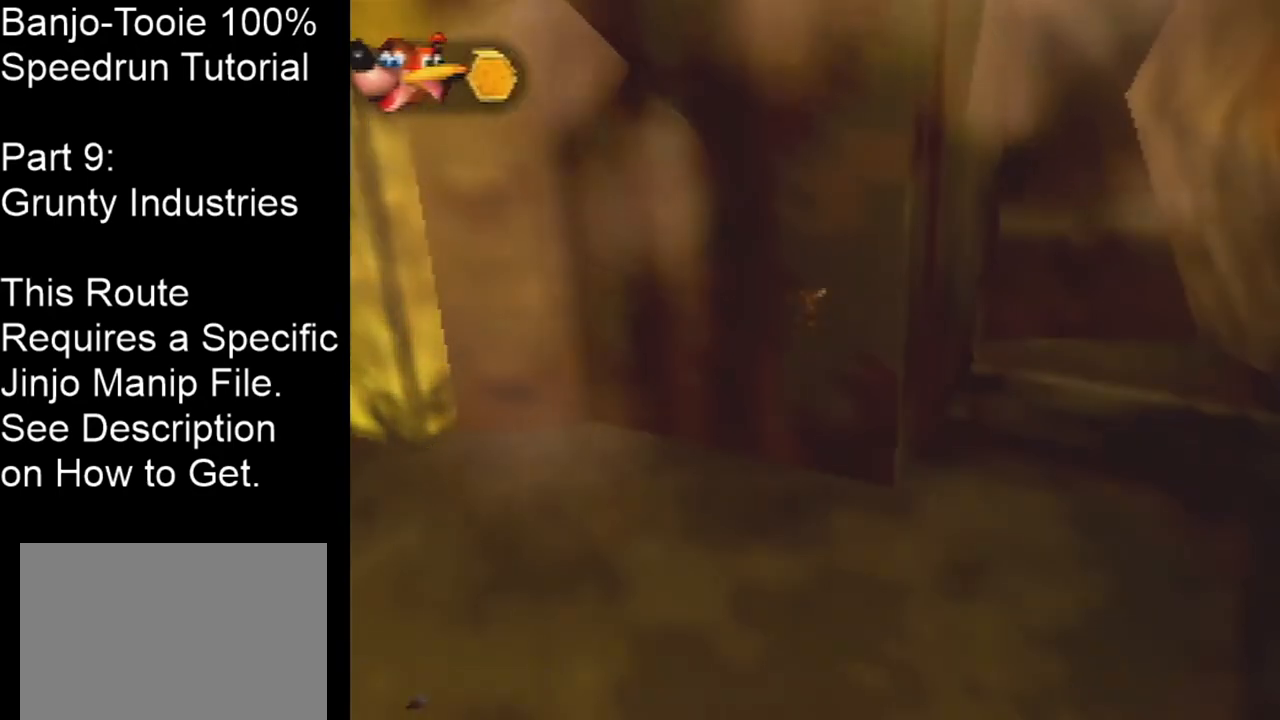
{"buttons": [], "left_stick": "center", "events": []}
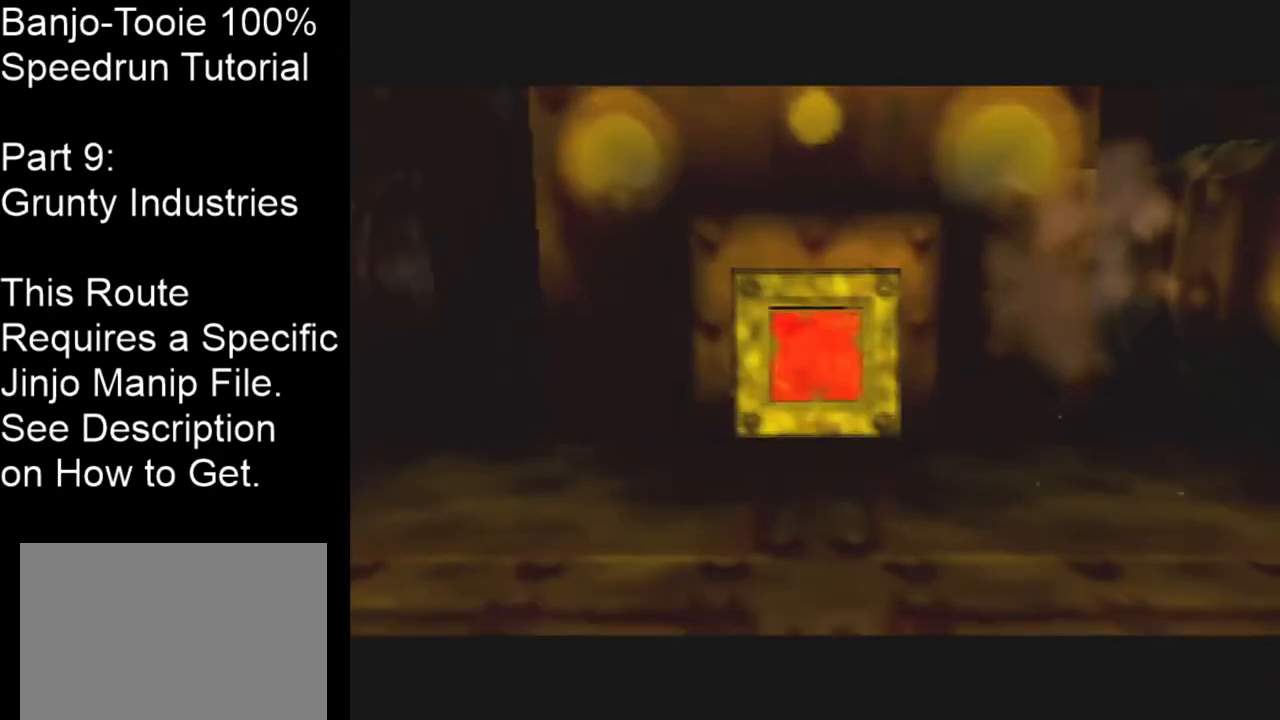
{"buttons": [], "left_stick": "center", "events": []}
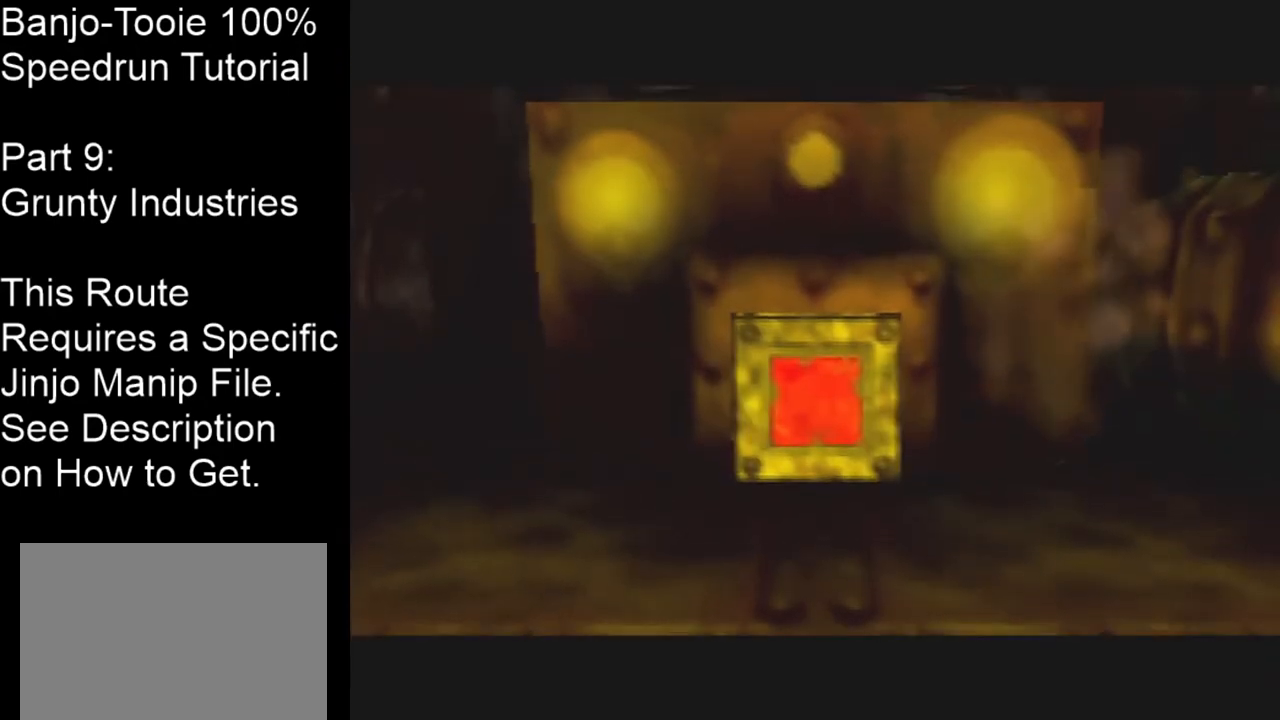
{"buttons": [], "left_stick": "center", "events": []}
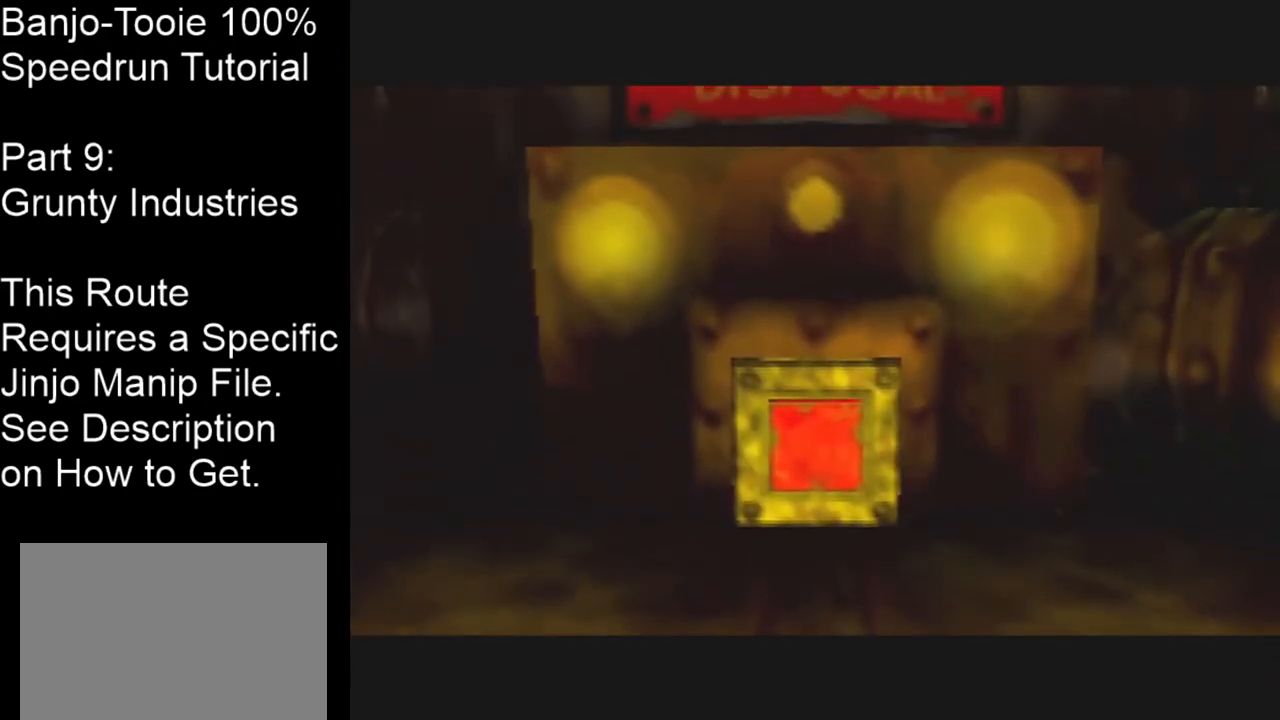
{"buttons": [], "left_stick": "center", "events": []}
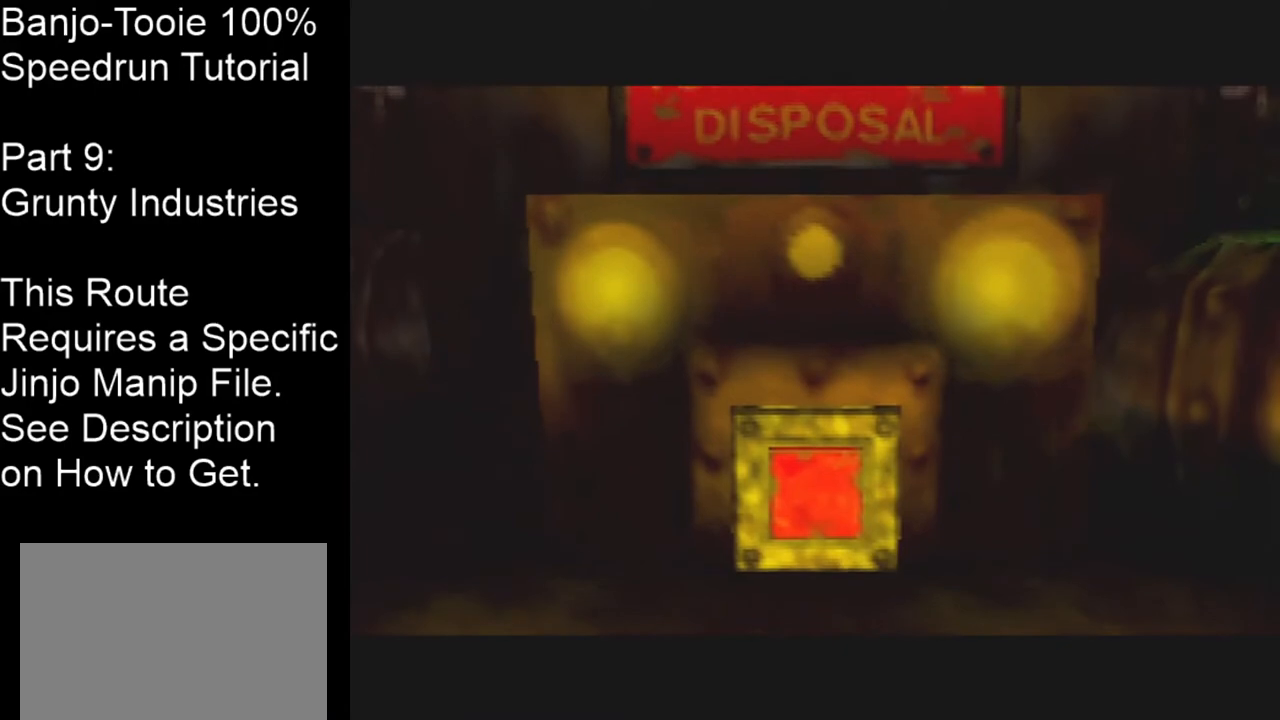
{"buttons": [], "left_stick": "center", "events": []}
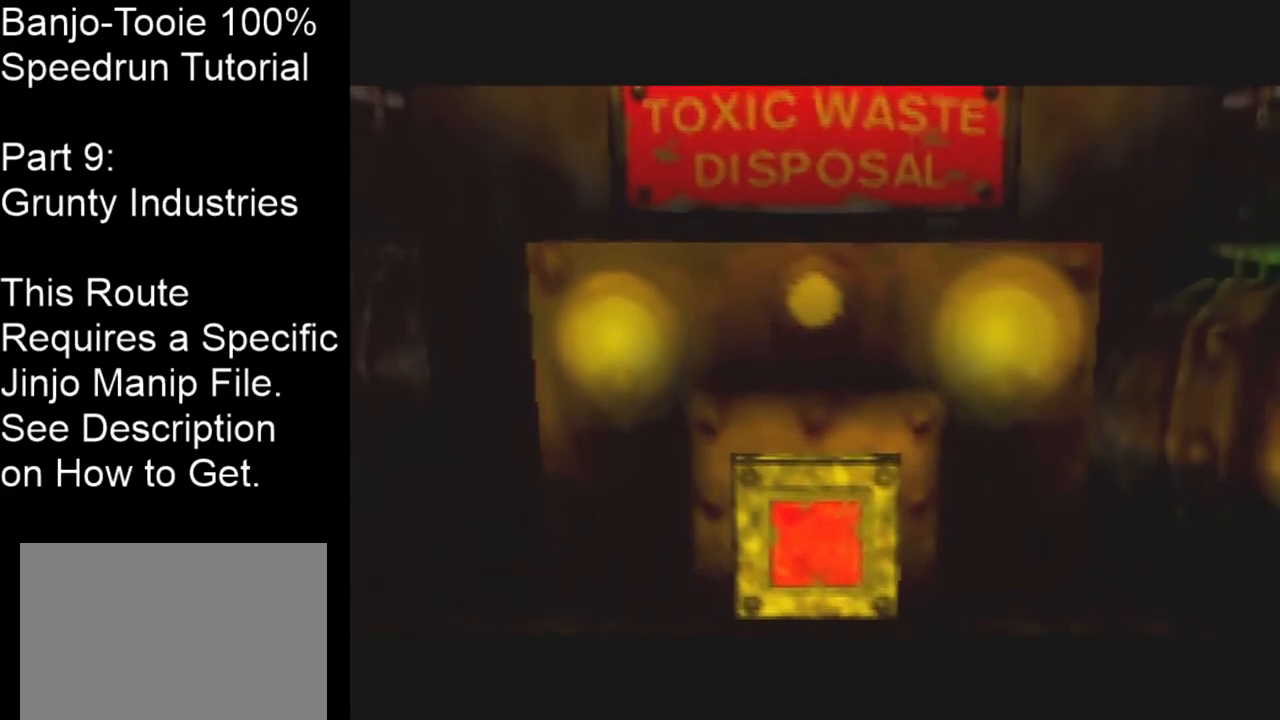
{"buttons": [], "left_stick": "center", "events": [[300, "DPAD_RIGHT", "down"], [433, "DPAD_RIGHT", "up"]]}
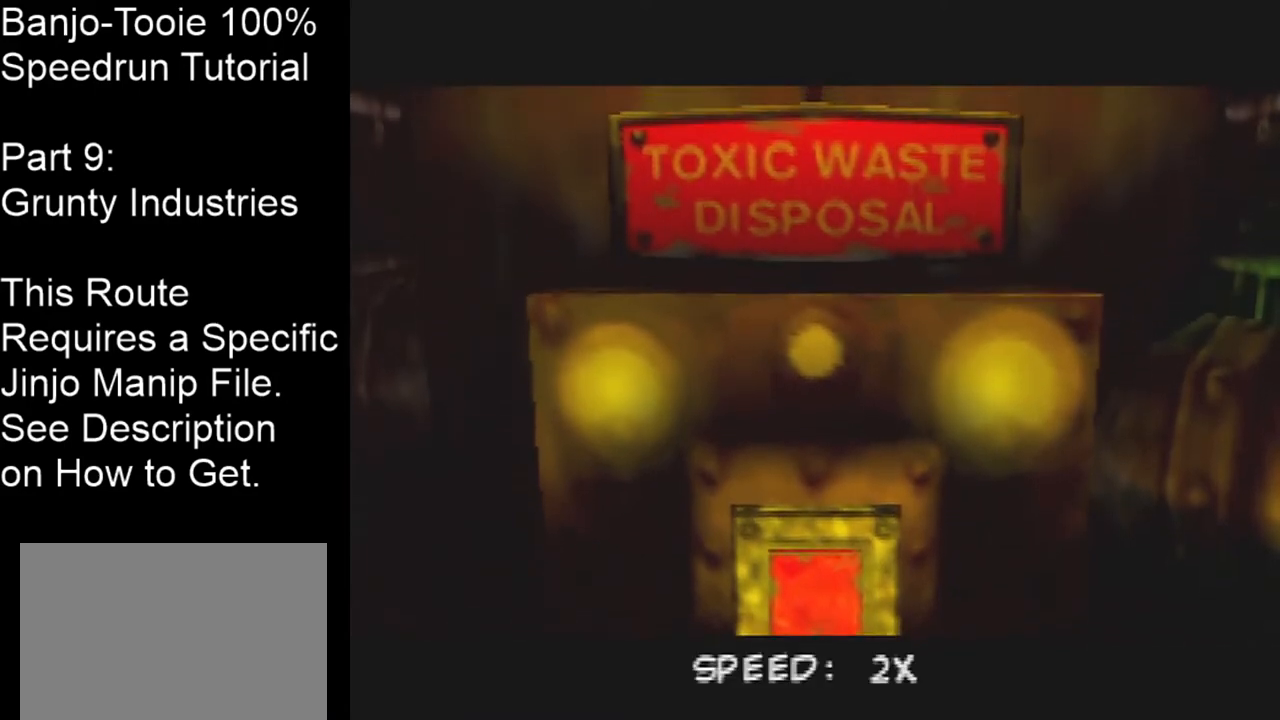
{"buttons": [], "left_stick": "center", "events": [[67, "DPAD_RIGHT", "down"], [167, "DPAD_RIGHT", "up"]]}